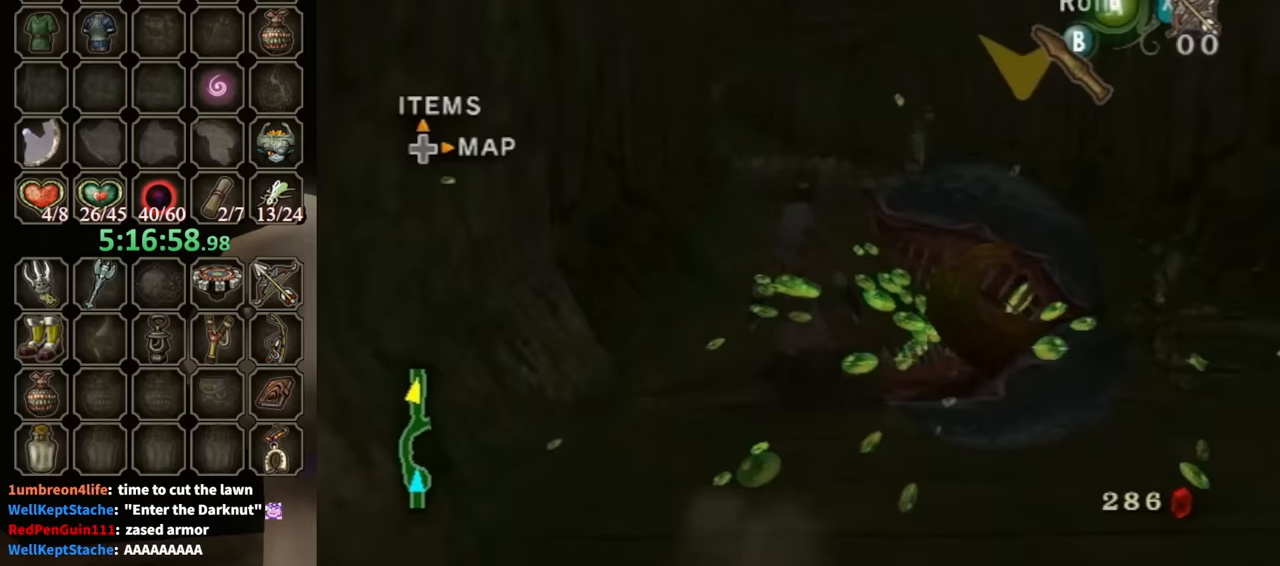
Gameplay with a controller (Nintendo layout); each line is a JSON object with the inputs held at the frame after it. "events" lists button and stick changes between this image and that frame as [ms after this image, input, new state], when the widget could be followed in between. Not read: L3 R3.
{"buttons": ["L1"], "left_stick": "right", "right_stick": "center", "events": [[67, "left_stick", "center"], [133, "DPAD_RIGHT", "down"], [133, "DPAD_UP", "down"], [233, "DPAD_RIGHT", "up"], [233, "DPAD_UP", "up"], [467, "L1", "down"], [467, "left_stick", "right"]]}
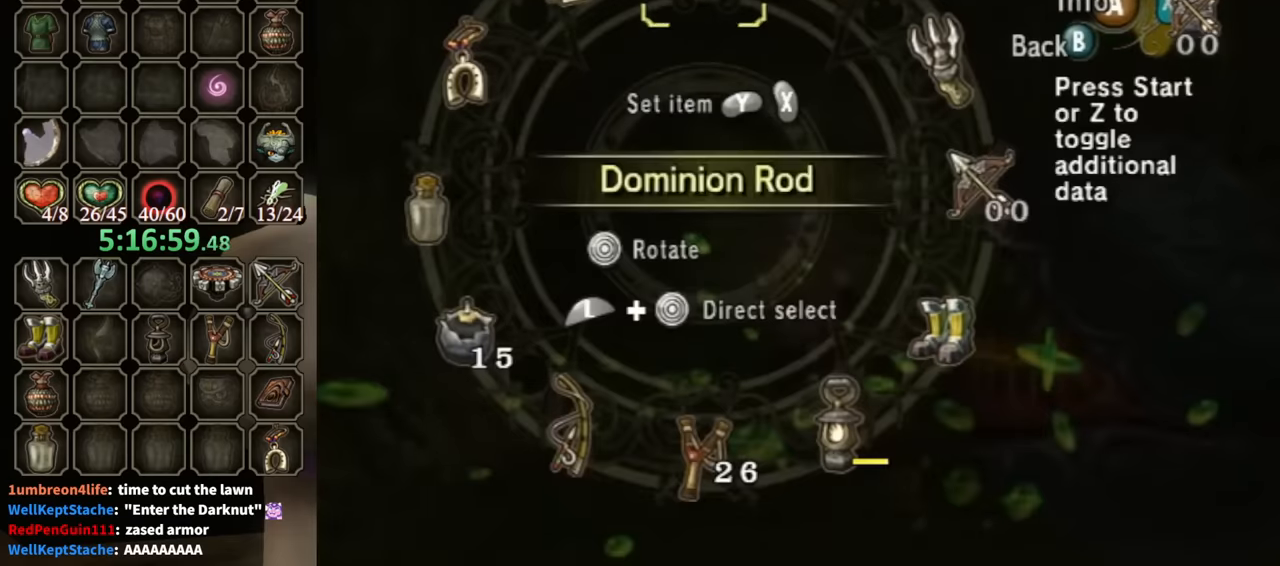
{"buttons": [], "left_stick": "center", "right_stick": "center", "events": [[167, "L1", "up"], [167, "left_stick", "center"]]}
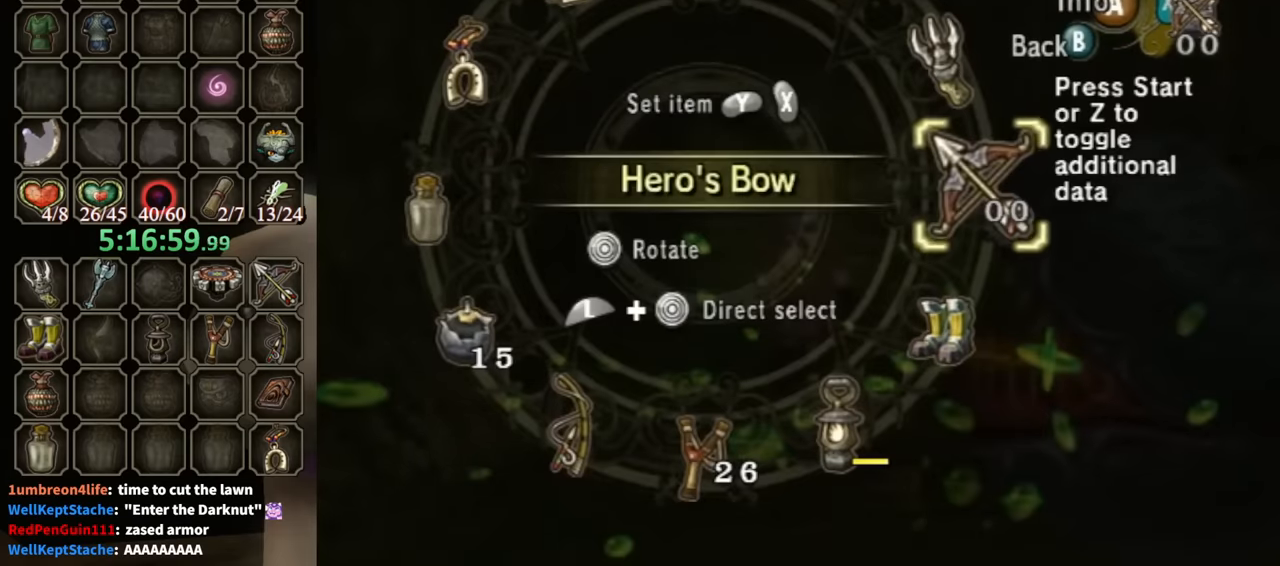
{"buttons": [], "left_stick": "center", "right_stick": "center", "events": [[167, "left_stick", "up"], [400, "left_stick", "center"], [433, "X", "down"], [500, "X", "up"]]}
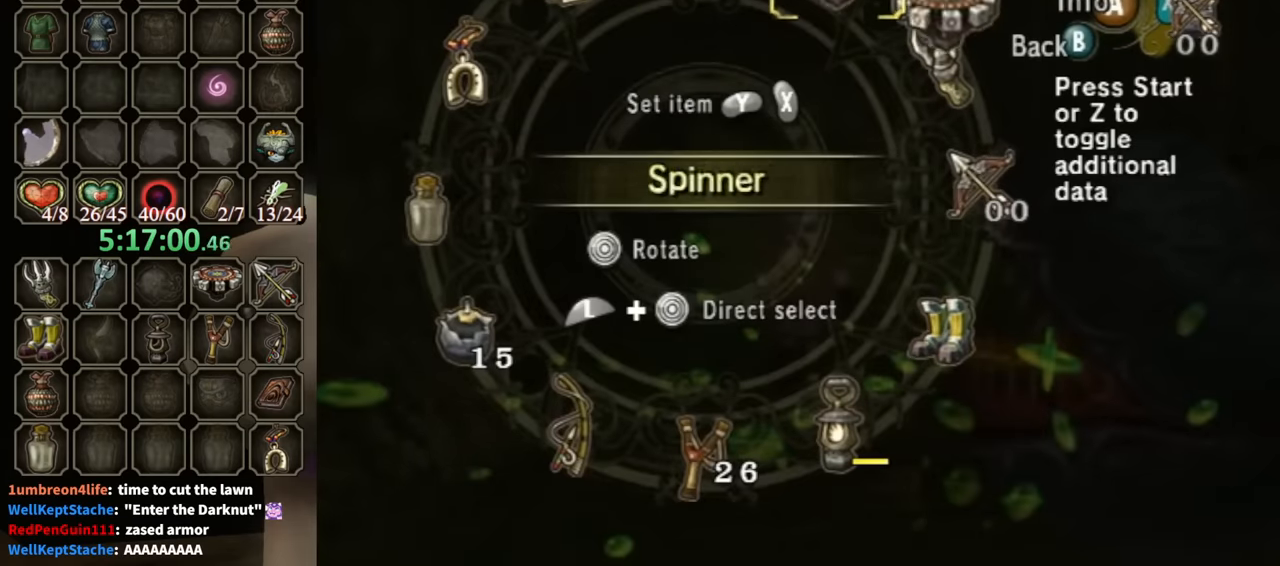
{"buttons": [], "left_stick": "up", "right_stick": "center", "events": [[67, "X", "down"], [133, "X", "up"], [167, "B", "down"], [233, "left_stick", "up"], [267, "B", "up"]]}
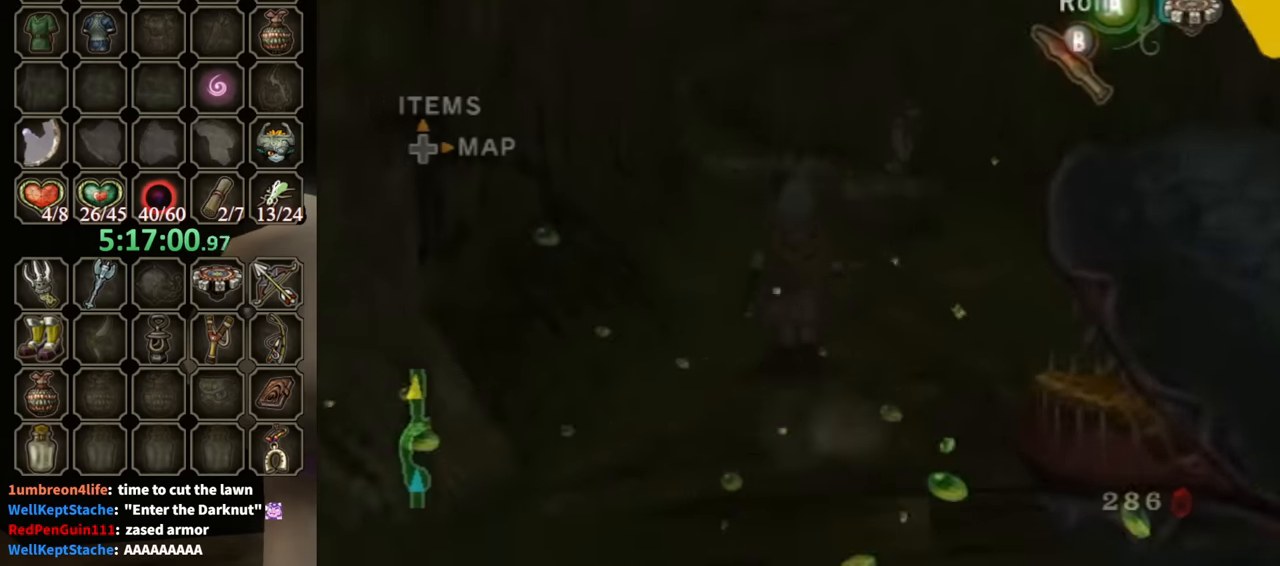
{"buttons": ["R1"], "left_stick": "center", "right_stick": "center", "events": [[67, "X", "down"], [133, "X", "up"], [200, "X", "down"], [267, "X", "up"], [433, "R1", "down"], [500, "left_stick", "center"]]}
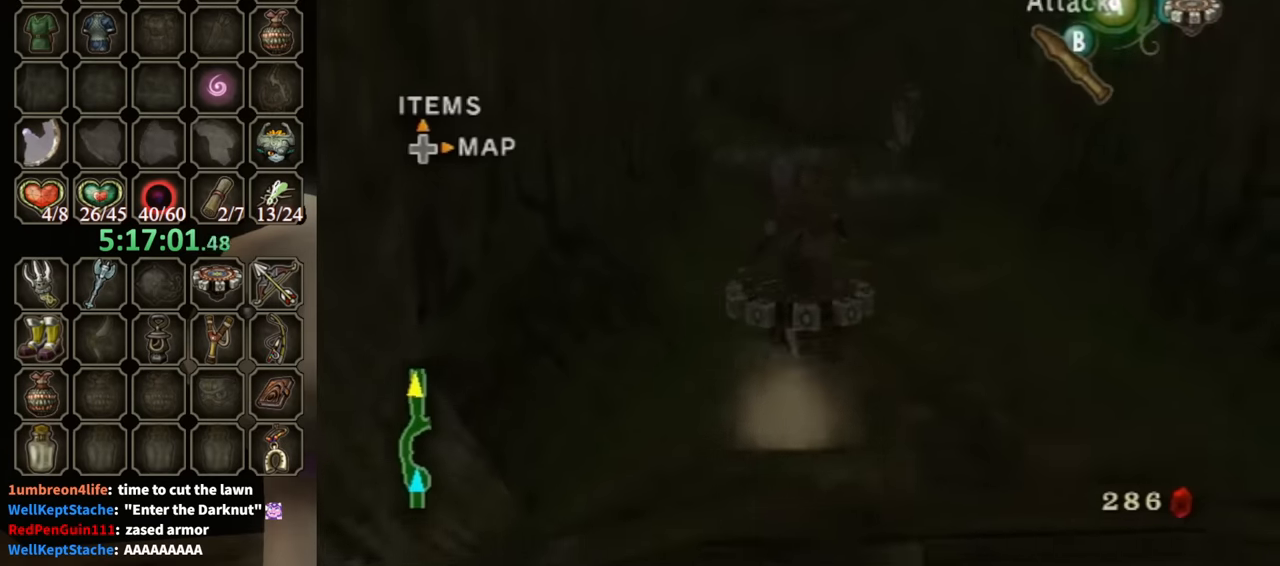
{"buttons": ["R1"], "left_stick": "center", "right_stick": "center", "events": []}
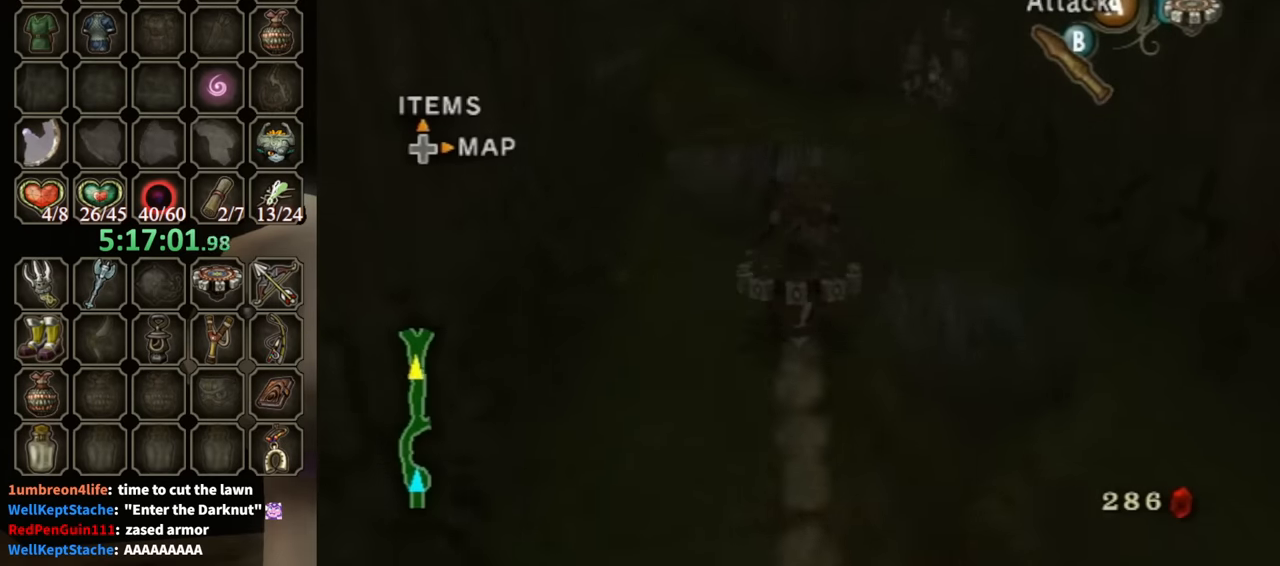
{"buttons": ["R1"], "left_stick": "right", "right_stick": "center", "events": [[67, "left_stick", "right"]]}
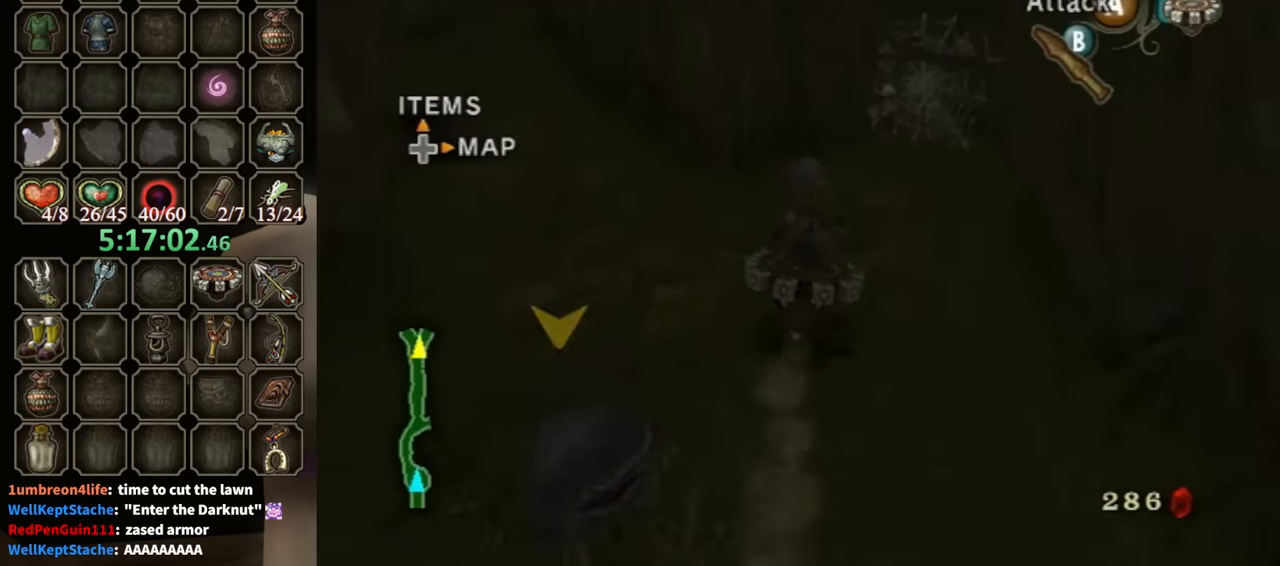
{"buttons": ["R1"], "left_stick": "center", "right_stick": "center", "events": [[333, "left_stick", "center"]]}
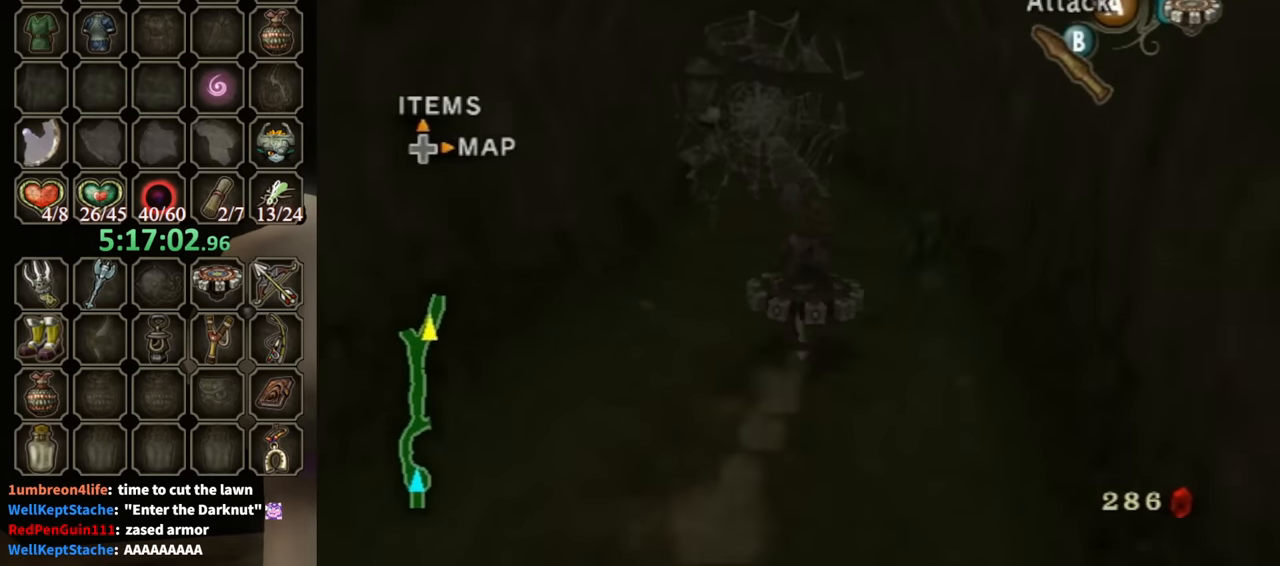
{"buttons": ["X", "R1"], "left_stick": "center", "right_stick": "center", "events": [[33, "left_stick", "up-left"], [433, "X", "down"], [467, "left_stick", "center"]]}
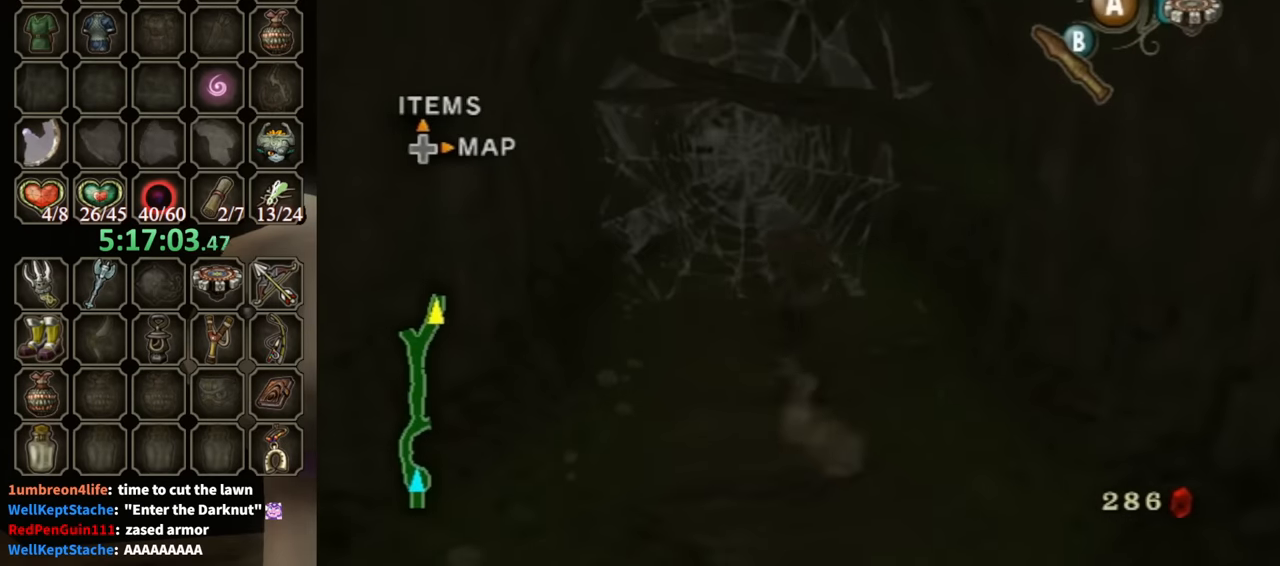
{"buttons": [], "left_stick": "up", "right_stick": "center", "events": [[33, "R1", "up"], [67, "X", "up"], [167, "left_stick", "up"]]}
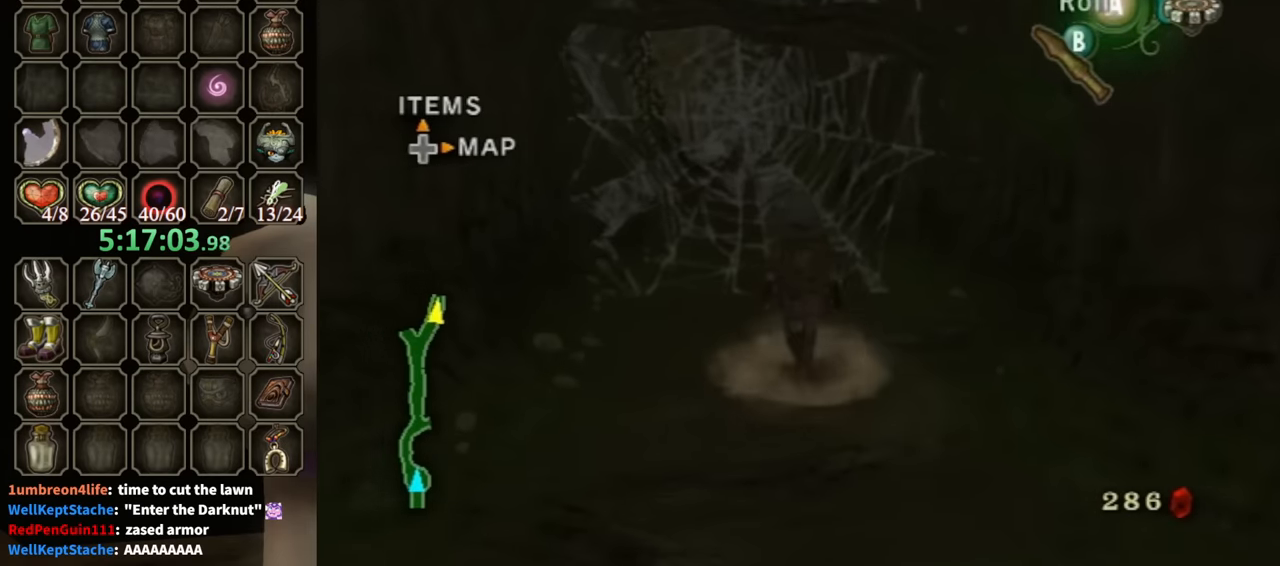
{"buttons": [], "left_stick": "center", "right_stick": "center", "events": [[333, "Y", "down"], [400, "Y", "up"], [400, "left_stick", "center"]]}
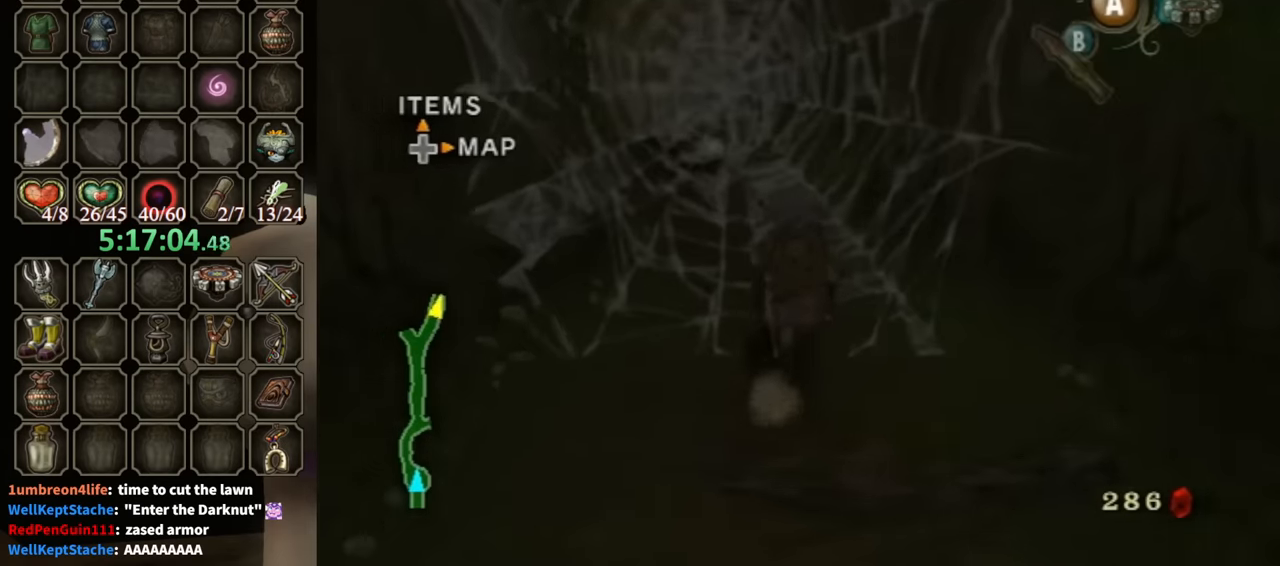
{"buttons": [], "left_stick": "center", "right_stick": "center", "events": []}
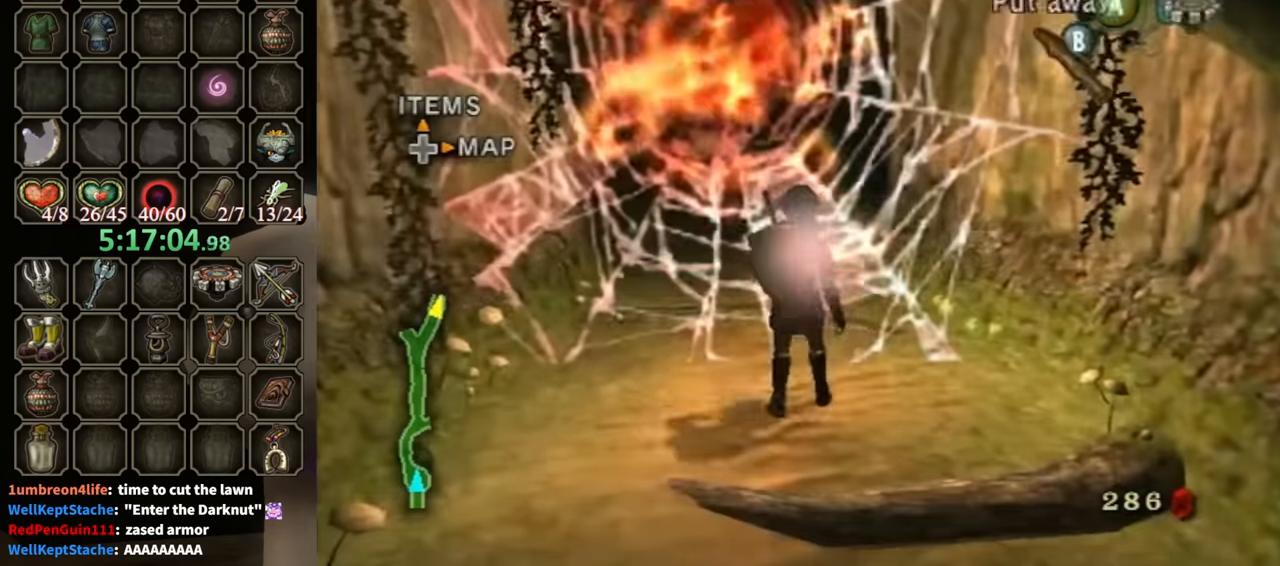
{"buttons": [], "left_stick": "center", "right_stick": "center", "events": [[33, "A", "down"], [100, "A", "up"], [167, "A", "down"], [233, "A", "up"], [300, "A", "down"], [333, "A", "up"]]}
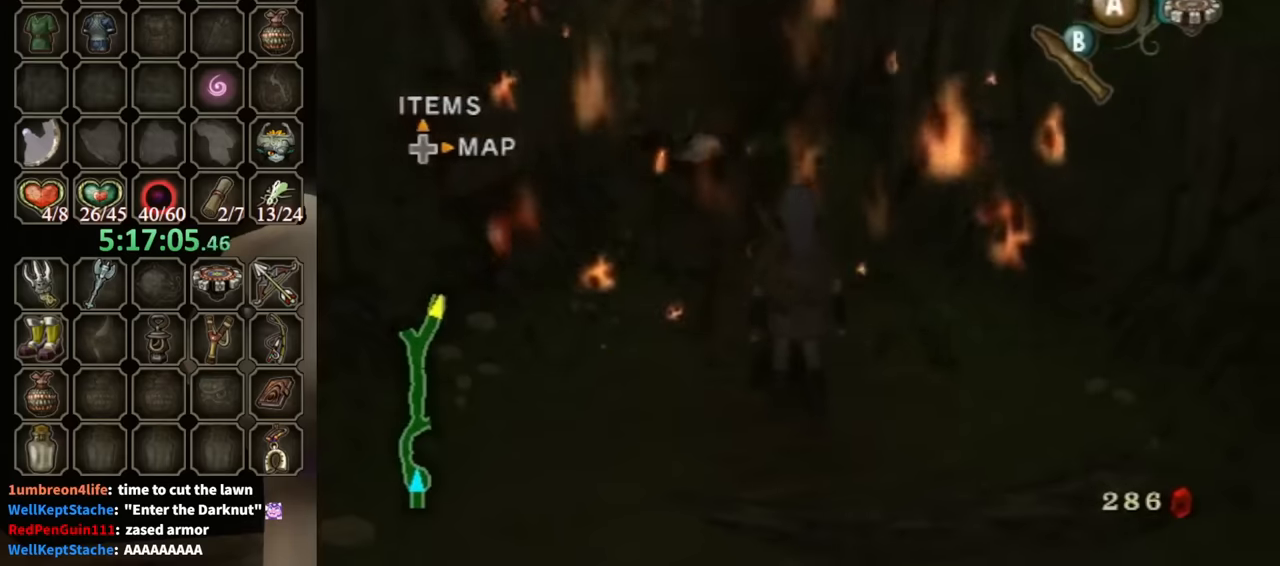
{"buttons": [], "left_stick": "up", "right_stick": "center", "events": [[133, "left_stick", "up"]]}
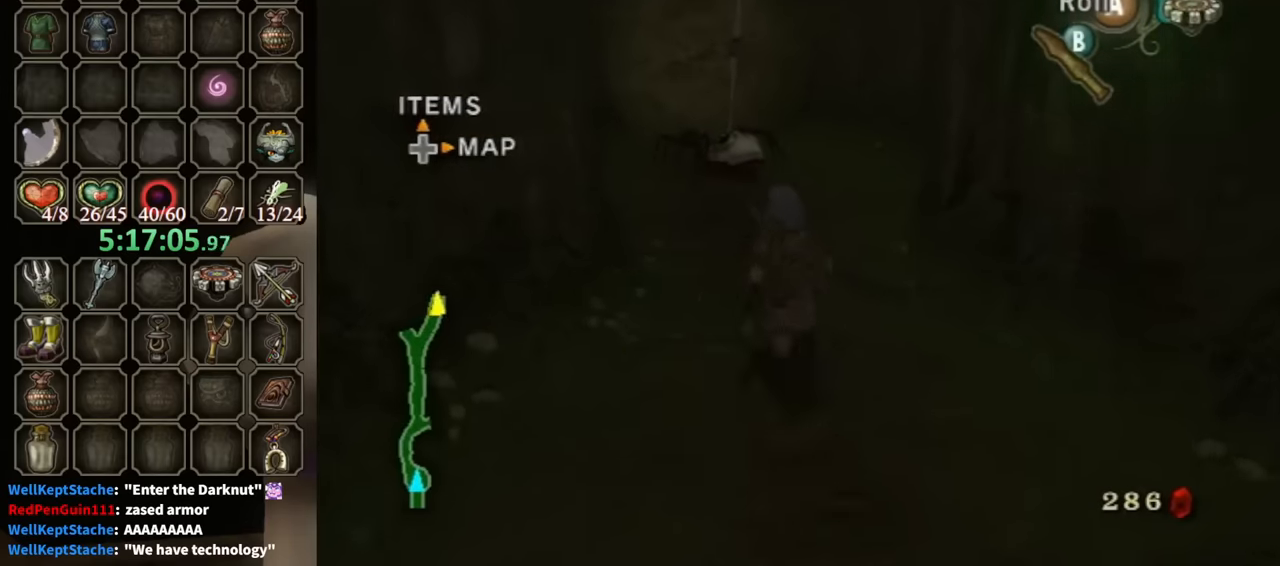
{"buttons": [], "left_stick": "up", "right_stick": "center", "events": [[267, "A", "down"], [400, "A", "up"]]}
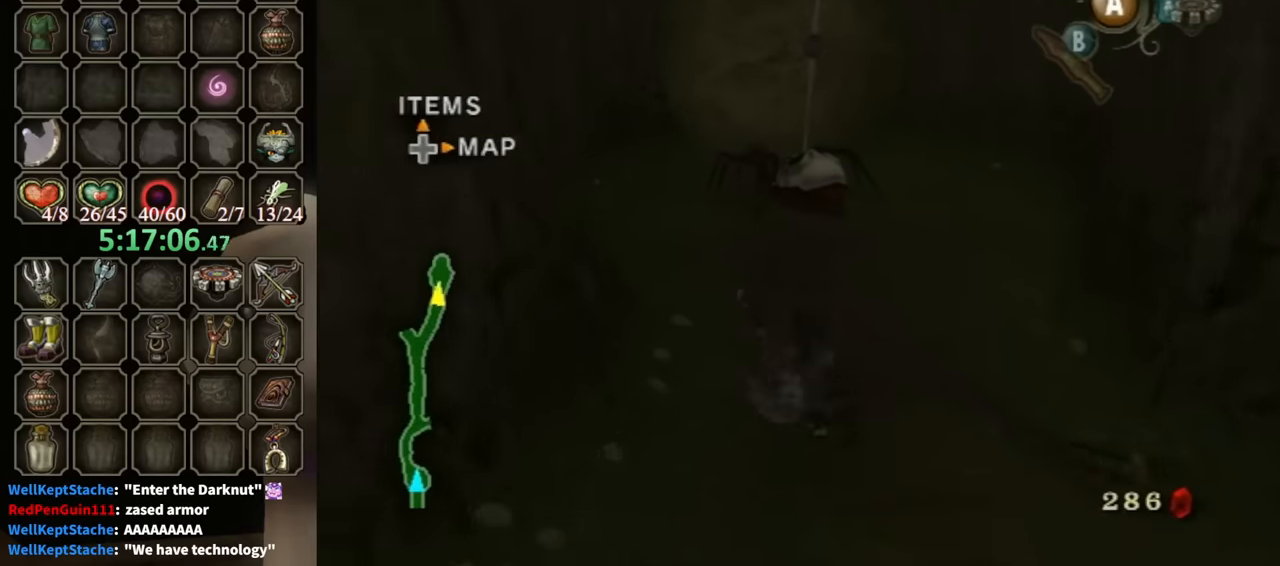
{"buttons": [], "left_stick": "up", "right_stick": "center", "events": [[400, "A", "down"], [500, "A", "up"]]}
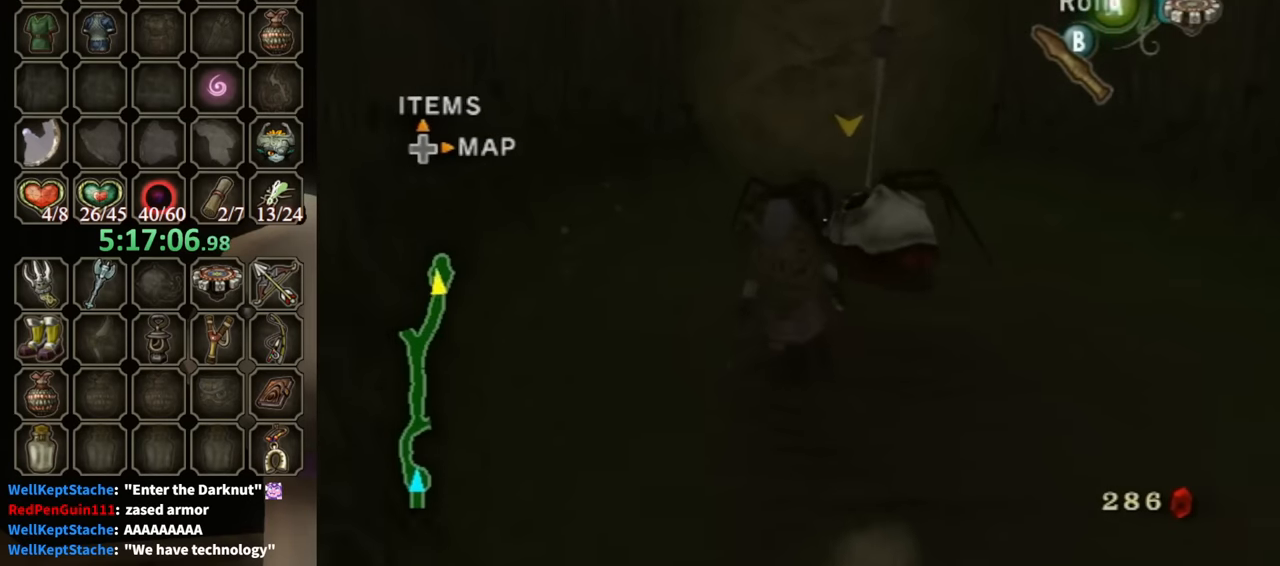
{"buttons": [], "left_stick": "up", "right_stick": "center", "events": []}
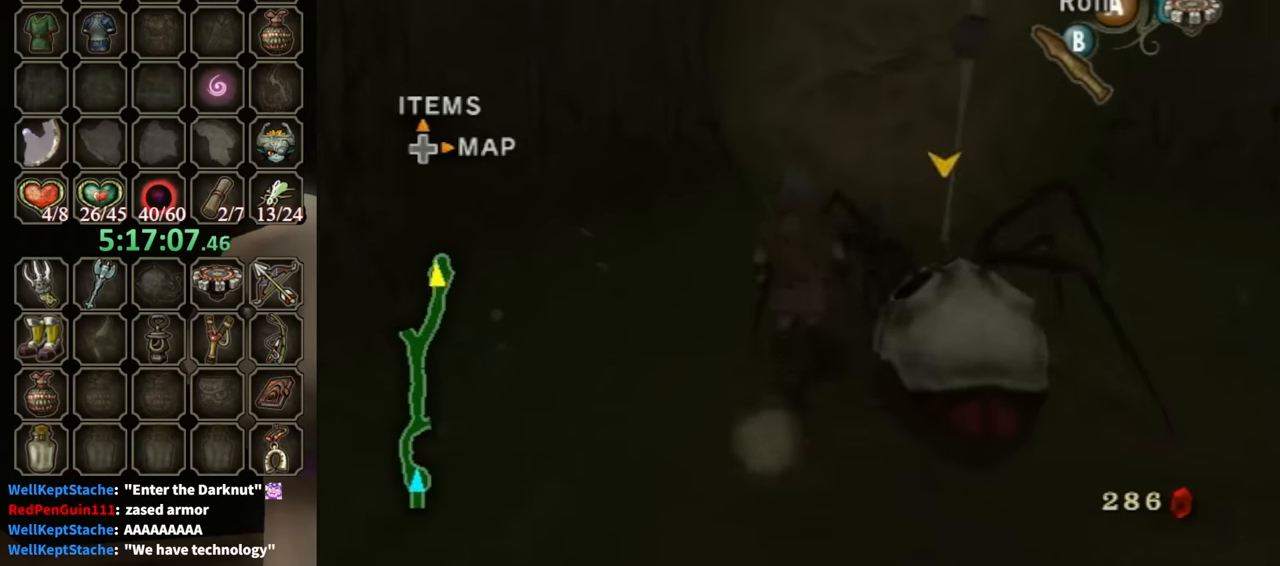
{"buttons": [], "left_stick": "up", "right_stick": "center", "events": [[133, "left_stick", "up-right"], [400, "left_stick", "up"]]}
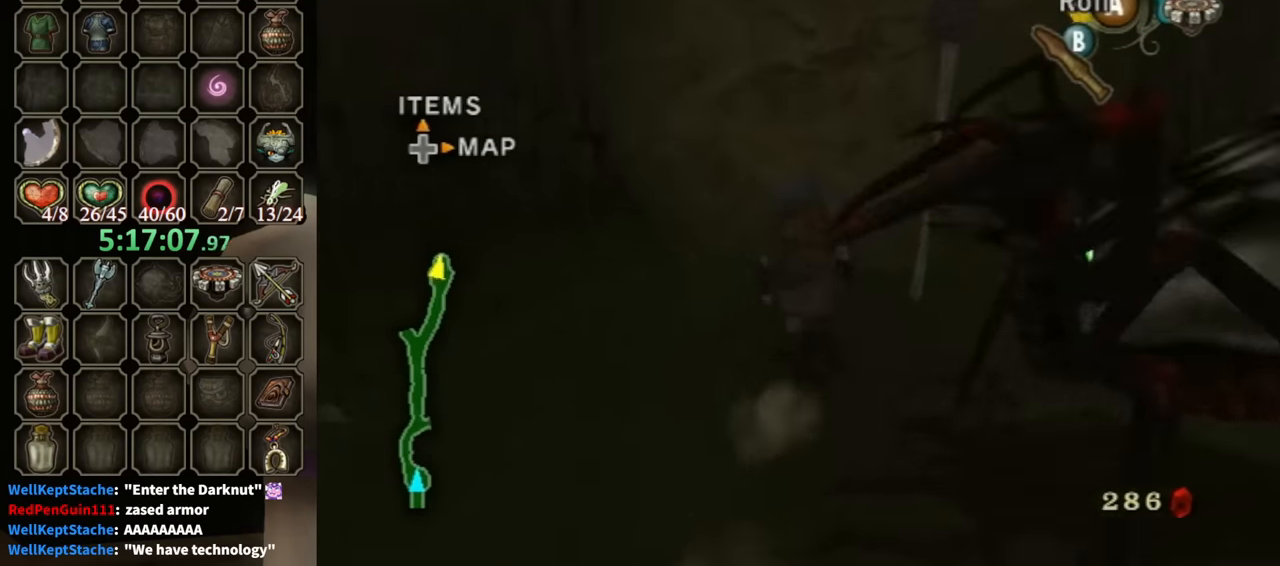
{"buttons": ["A"], "left_stick": "center", "right_stick": "center", "events": [[367, "left_stick", "center"], [400, "A", "down"]]}
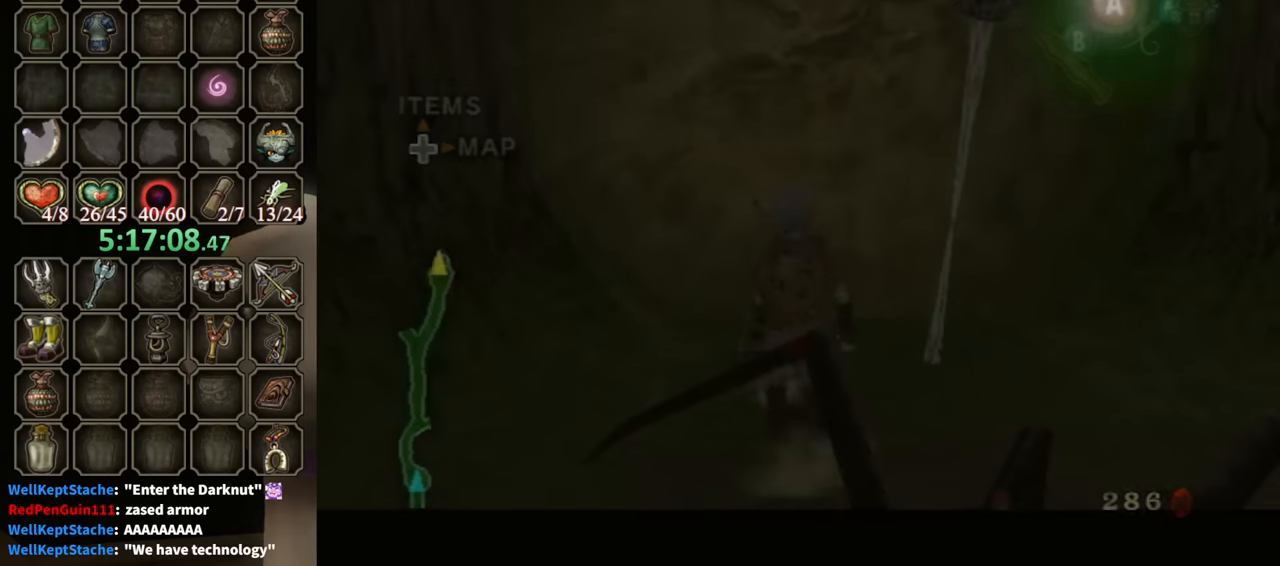
{"buttons": [], "left_stick": "center", "right_stick": "center", "events": [[133, "A", "up"]]}
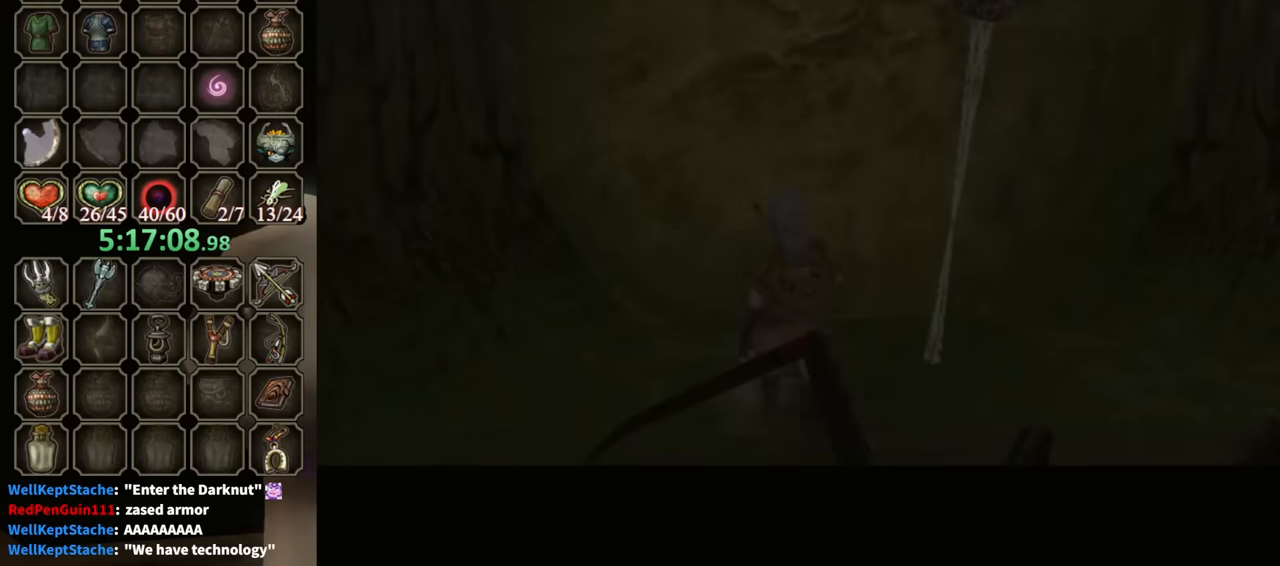
{"buttons": ["B"], "left_stick": "center", "right_stick": "center", "events": [[267, "B", "down"]]}
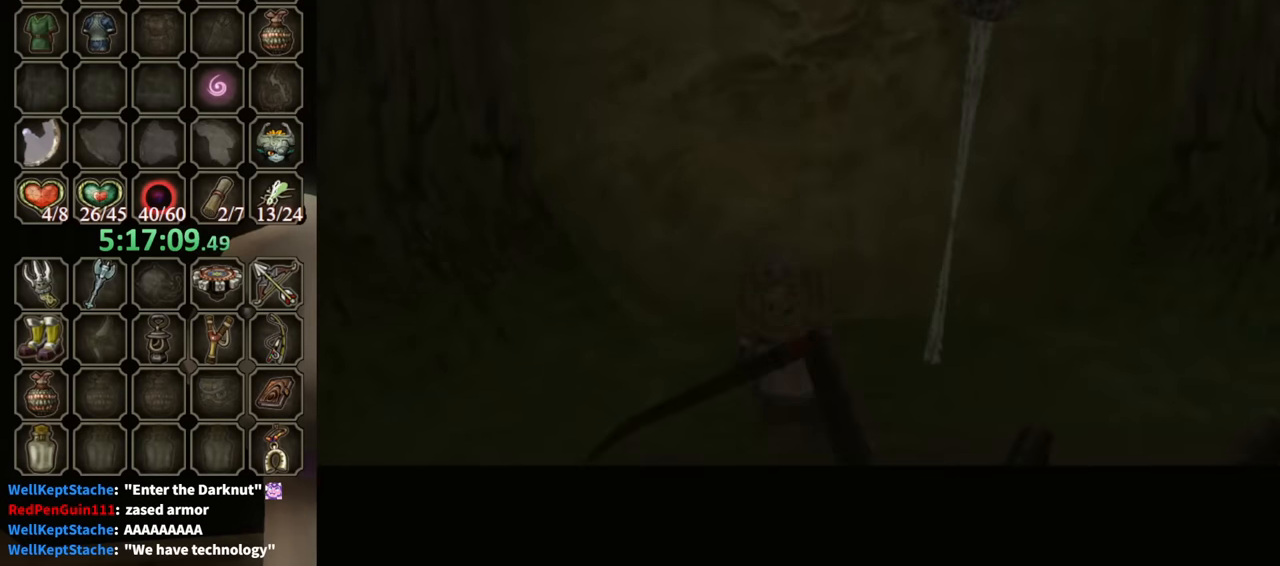
{"buttons": ["B"], "left_stick": "center", "right_stick": "center", "events": []}
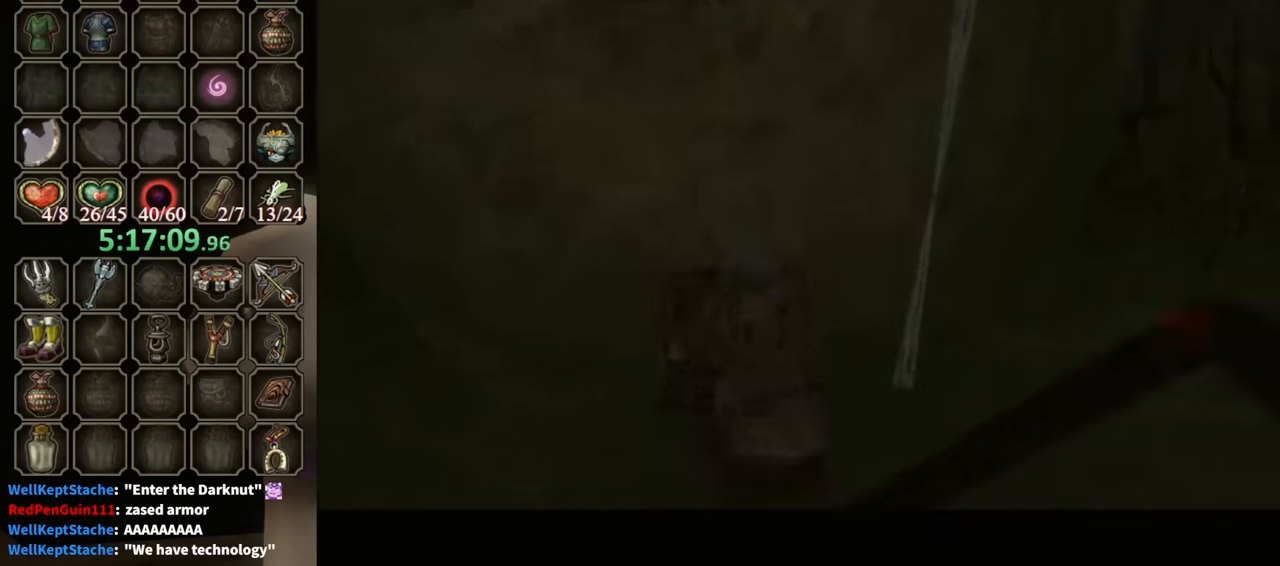
{"buttons": ["B"], "left_stick": "center", "right_stick": "center", "events": []}
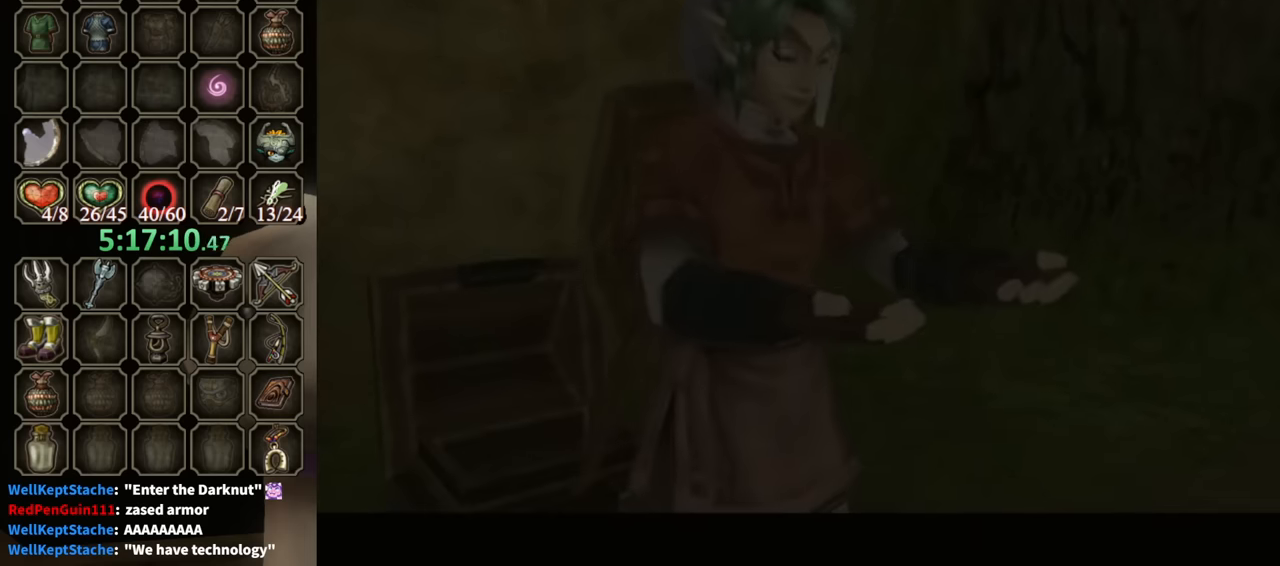
{"buttons": ["B"], "left_stick": "down-right", "right_stick": "center", "events": [[467, "left_stick", "down-right"]]}
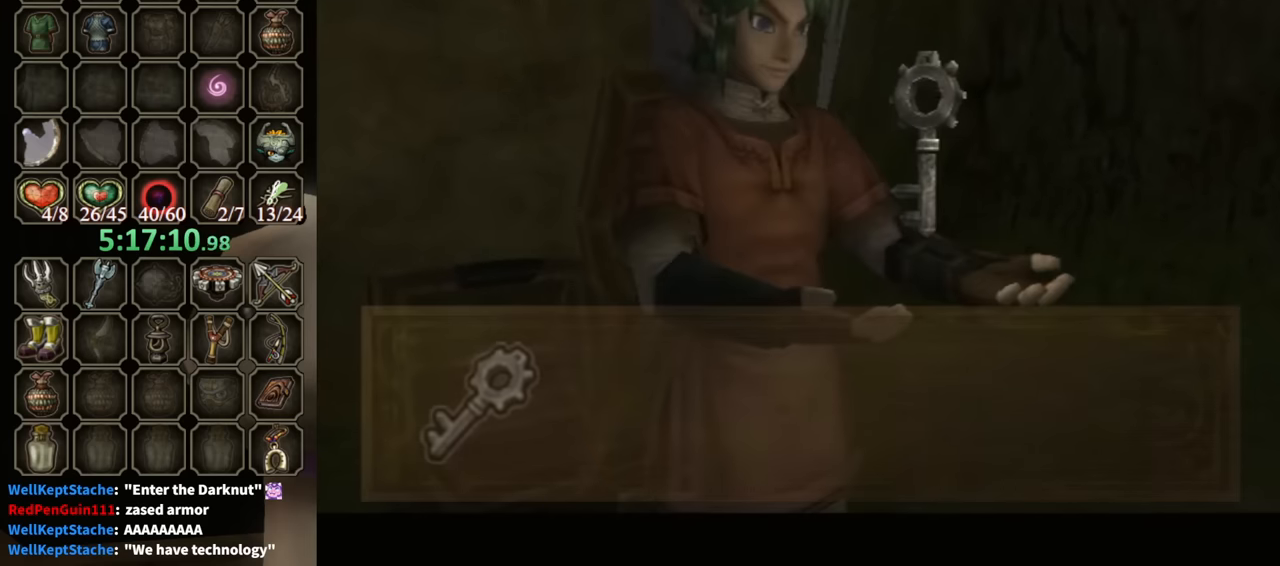
{"buttons": ["B"], "left_stick": "down-right", "right_stick": "center", "events": []}
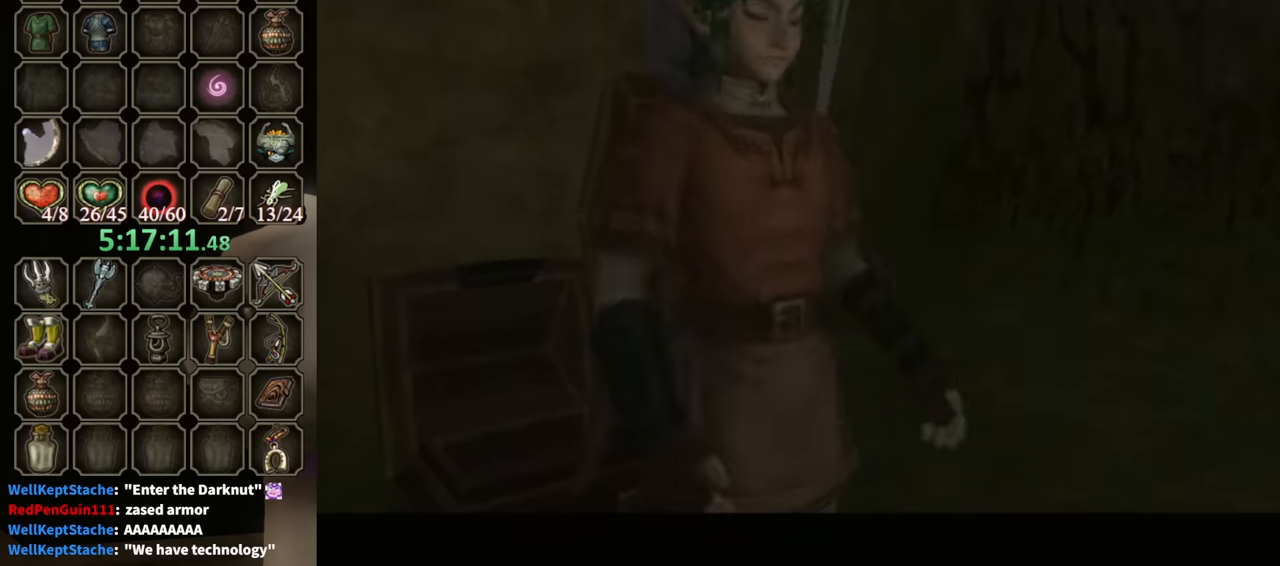
{"buttons": [], "left_stick": "down-right", "right_stick": "center", "events": [[300, "B", "up"]]}
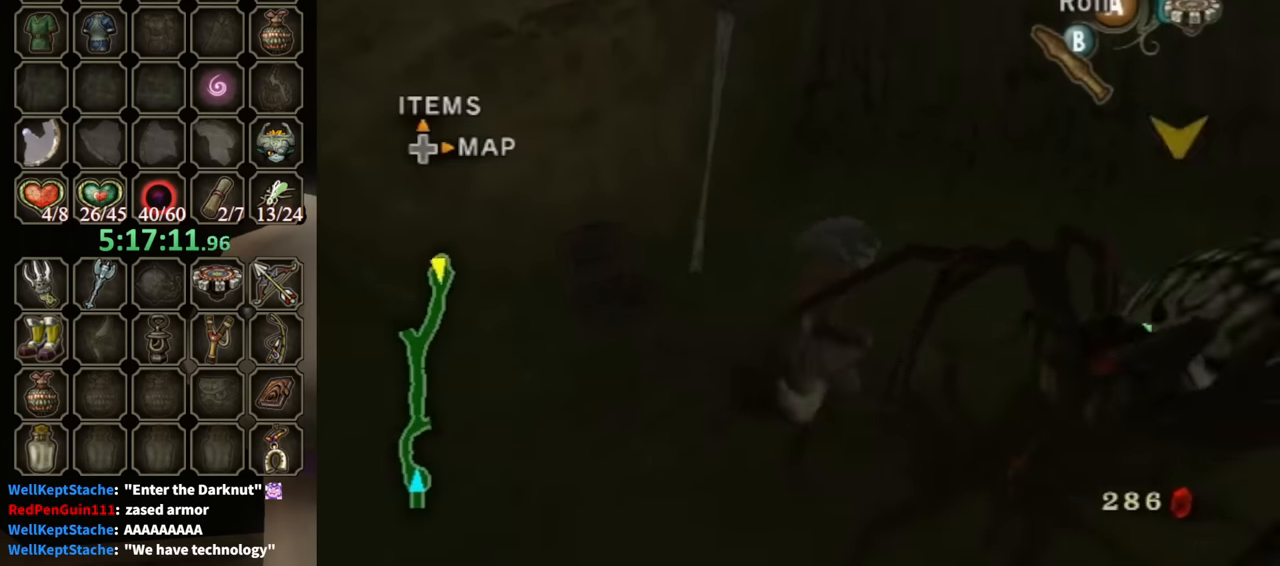
{"buttons": [], "left_stick": "up-right", "right_stick": "left", "events": [[100, "left_stick", "right"], [100, "right_stick", "left"], [300, "left_stick", "up-right"]]}